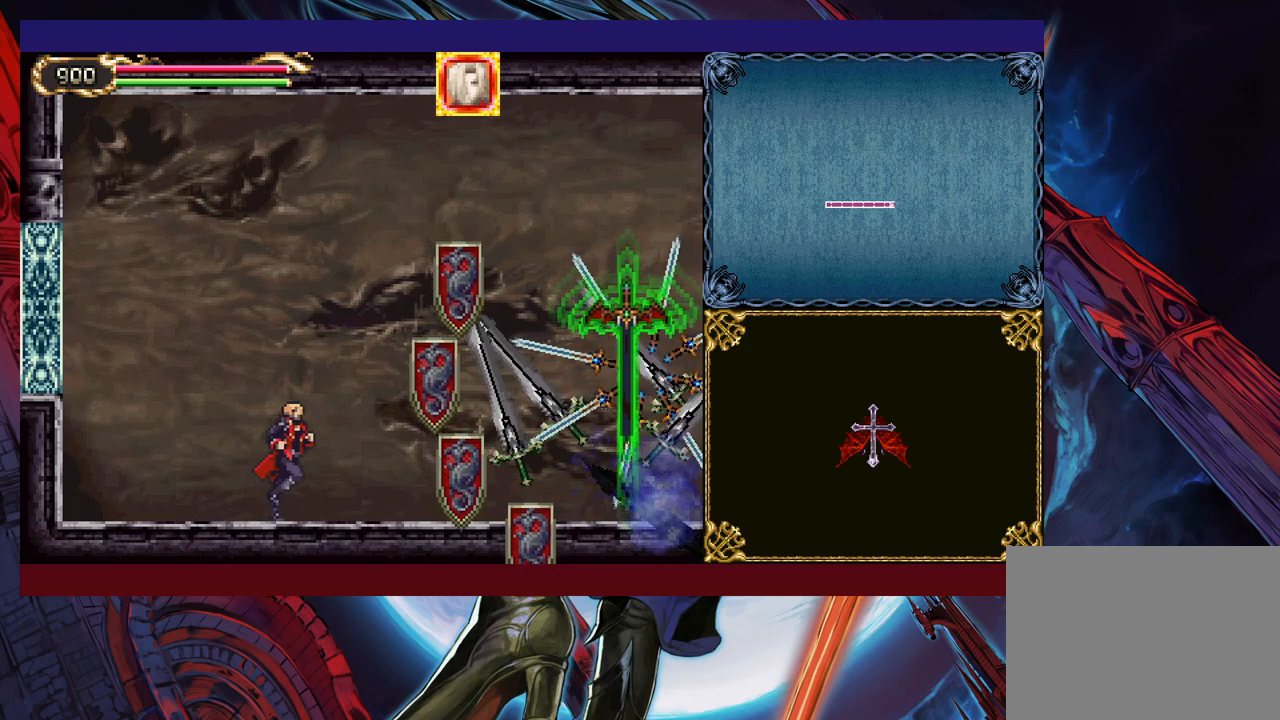
Gameplay with a controller (Xbox layout); each line is a JSON object with the inputs held at the frame after it. "events" lists button and stick changes between this image and that frame as [ms after this image, input, new state], when the widget could be followed in between. Not read: L2 R2 right_stick.
{"buttons": [], "left_stick": "up-right", "events": [[150, "B", "down"], [200, "B", "up"], [217, "left_stick", "up-right"], [367, "X", "down"], [450, "X", "up"]]}
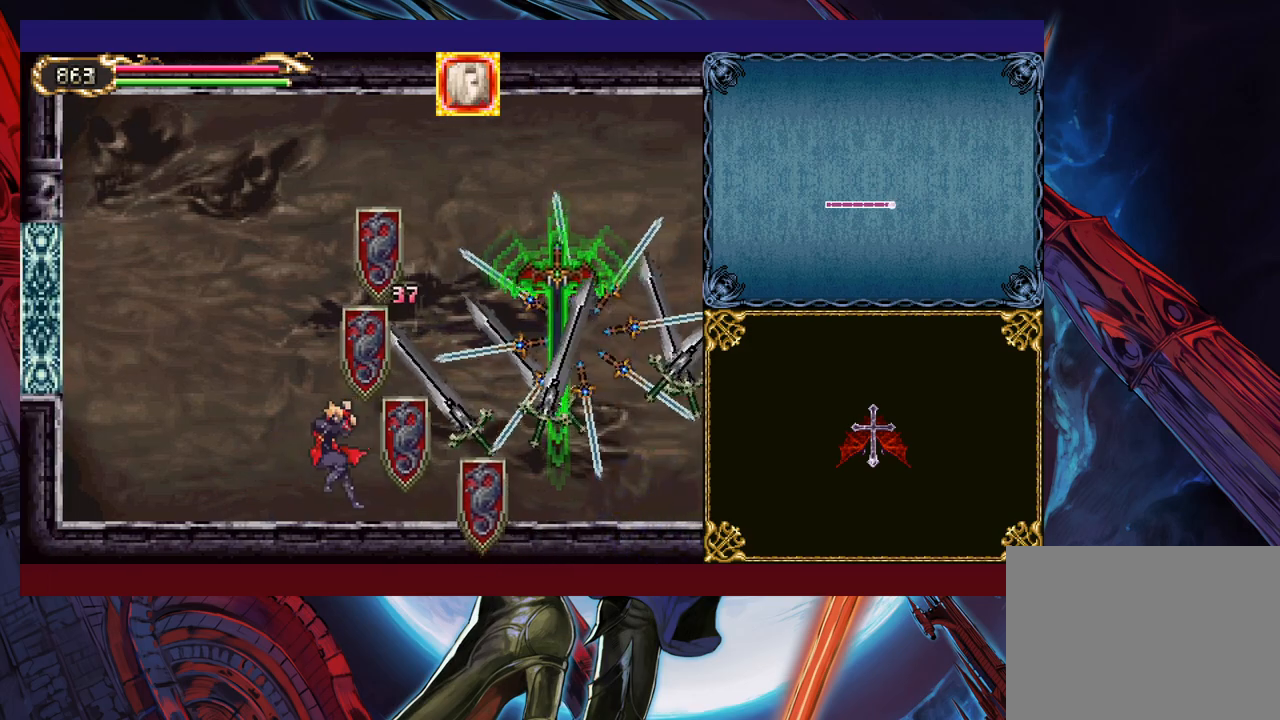
{"buttons": ["X"], "left_stick": "up-right", "events": [[217, "B", "down"], [267, "B", "up"], [500, "X", "down"]]}
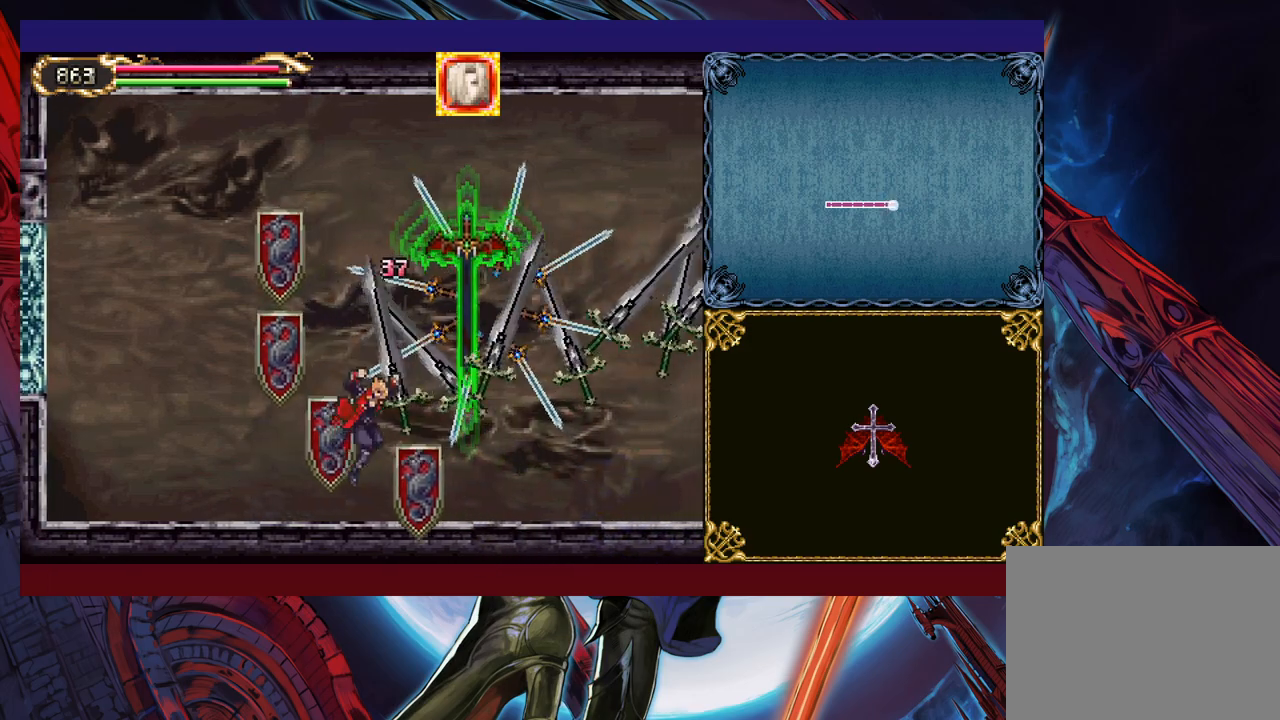
{"buttons": [], "left_stick": "up-right", "events": [[50, "X", "up"], [100, "left_stick", "right"], [500, "left_stick", "up-right"]]}
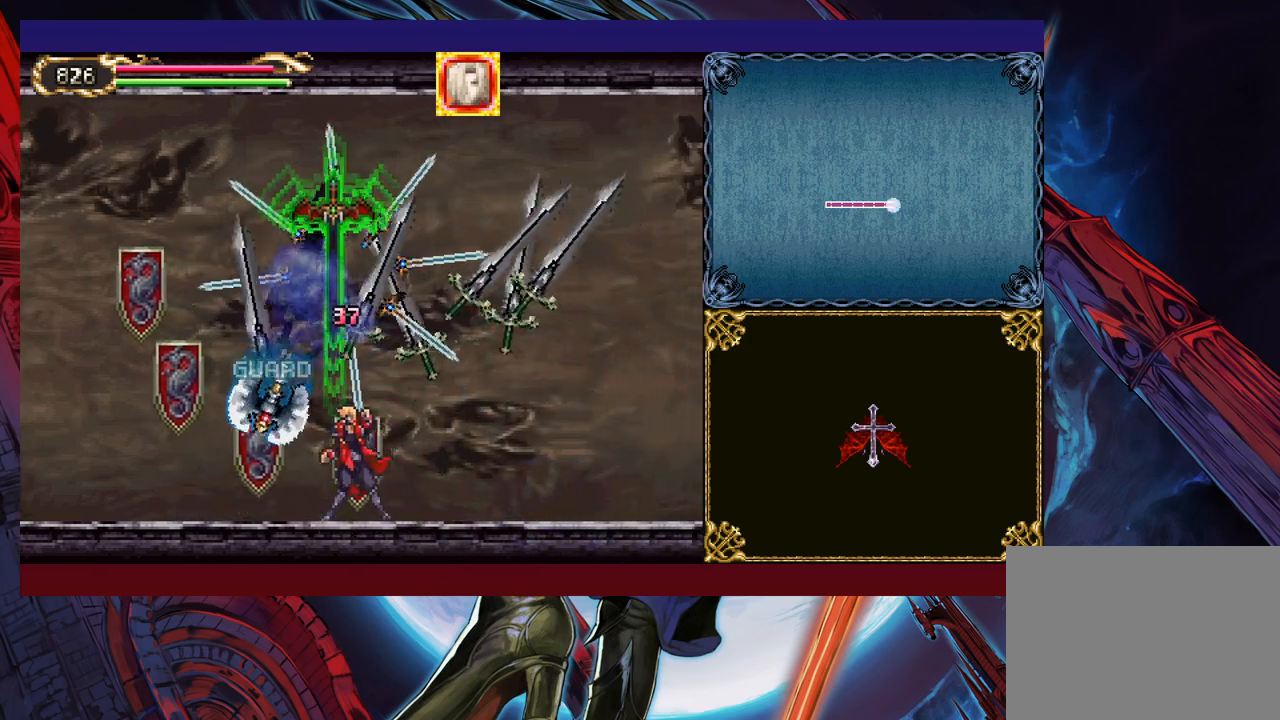
{"buttons": [], "left_stick": "up-right", "events": [[17, "left_stick", "up"], [50, "B", "down"], [117, "B", "up"], [150, "X", "down"], [167, "left_stick", "up-right"], [217, "X", "up"]]}
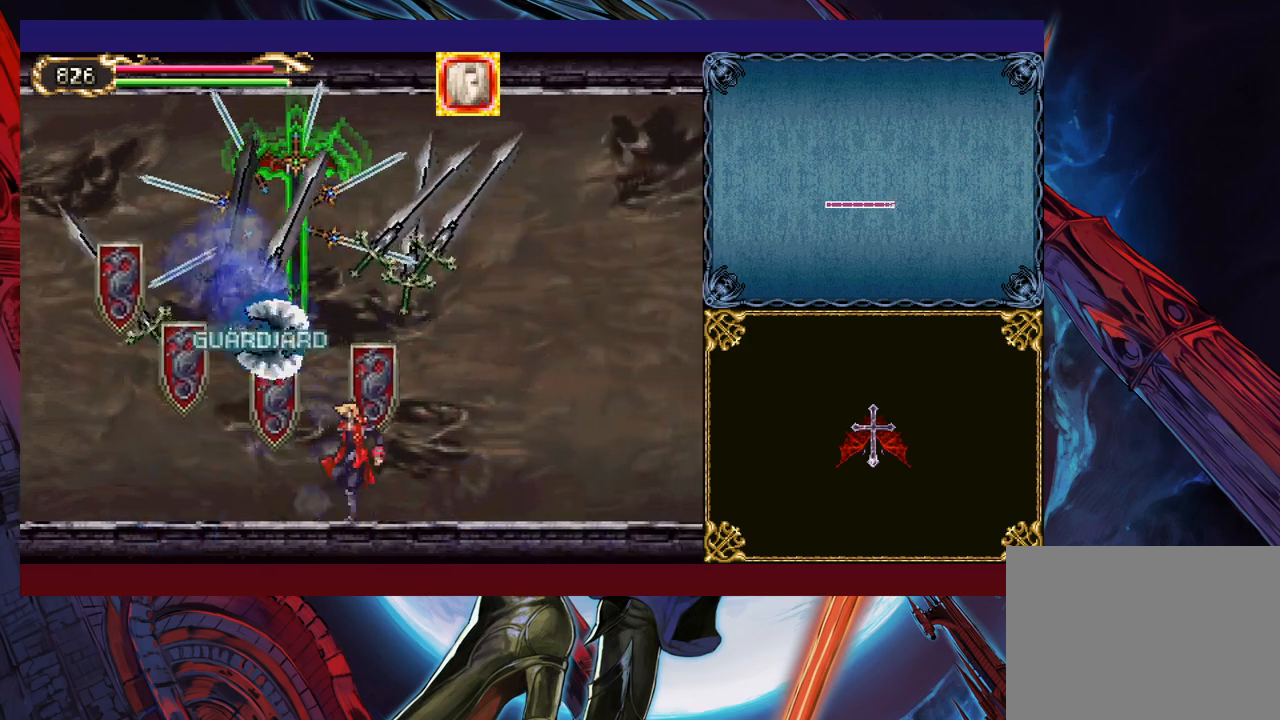
{"buttons": ["B", "X"], "left_stick": "center", "events": [[67, "B", "down"], [67, "left_stick", "center"], [117, "X", "down"]]}
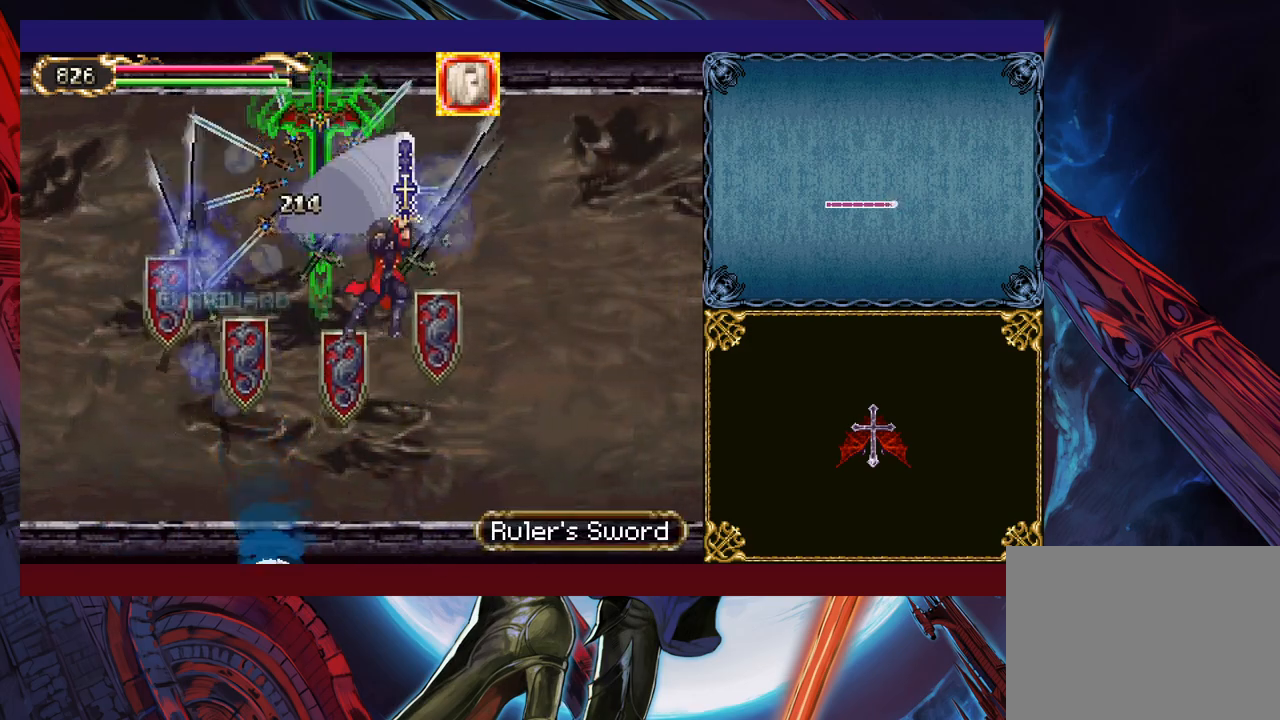
{"buttons": [], "left_stick": "left", "events": [[17, "left_stick", "right"], [67, "X", "up"], [117, "B", "up"], [367, "left_stick", "center"], [500, "left_stick", "left"]]}
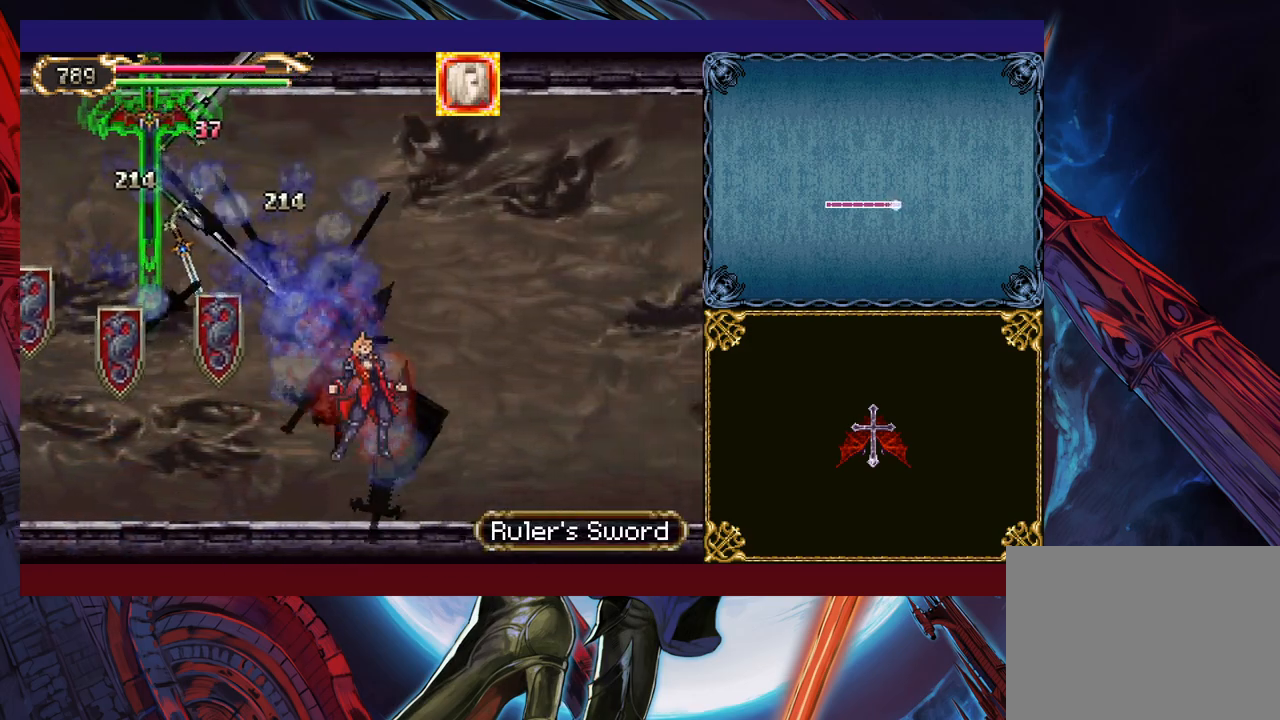
{"buttons": ["B", "X"], "left_stick": "left", "events": [[117, "B", "down"], [317, "B", "up"], [400, "B", "down"], [467, "X", "down"]]}
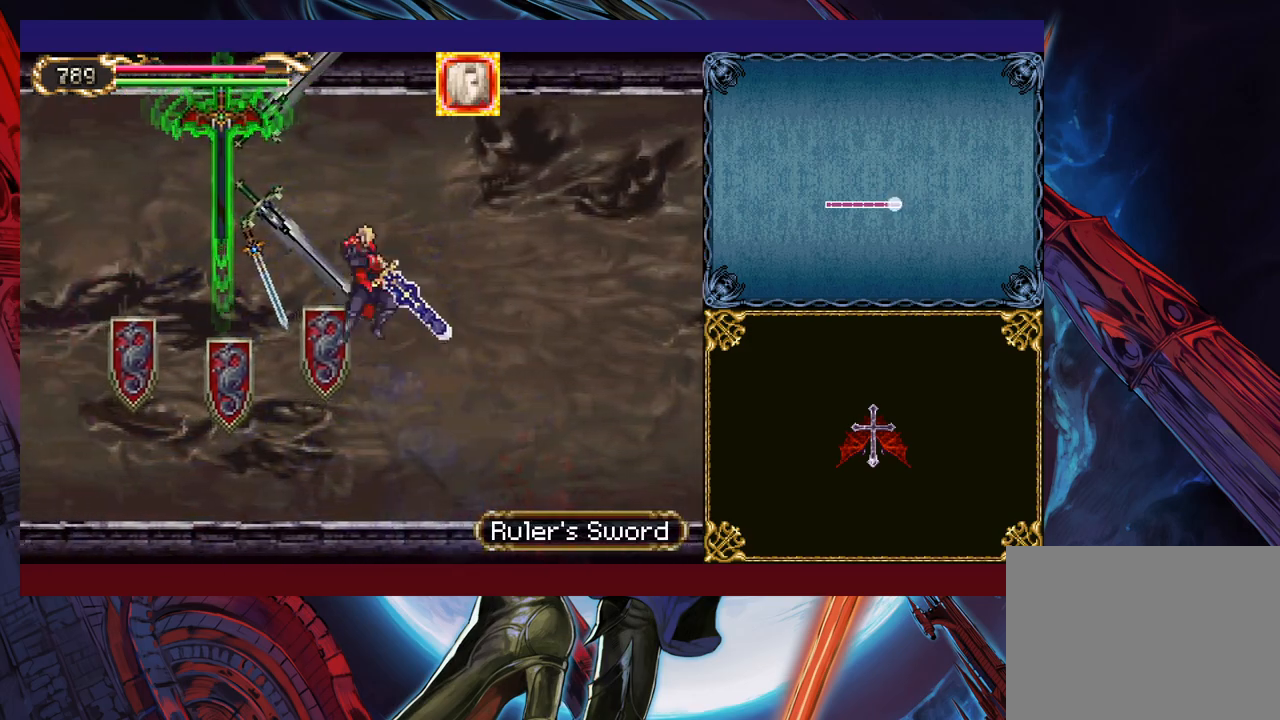
{"buttons": [], "left_stick": "left", "events": [[350, "B", "up"], [367, "X", "up"]]}
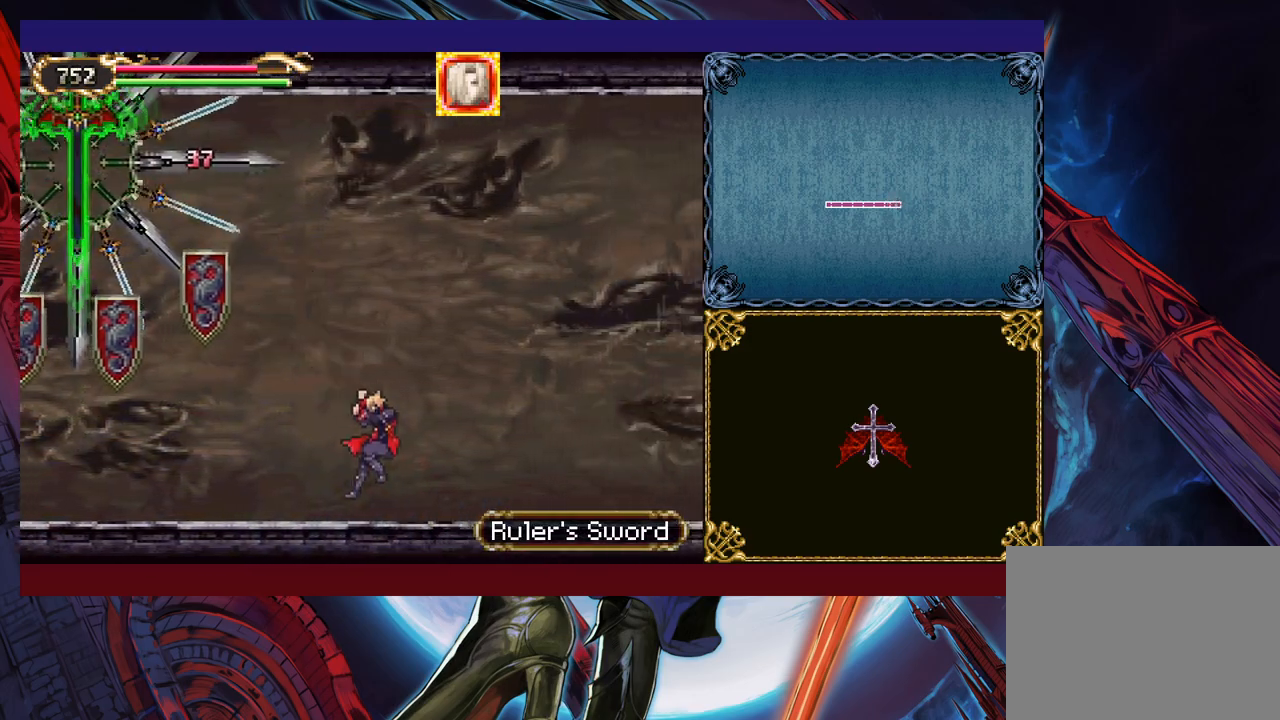
{"buttons": ["B", "X"], "left_stick": "left", "events": [[17, "B", "down"], [200, "B", "up"], [267, "B", "down"], [367, "X", "down"]]}
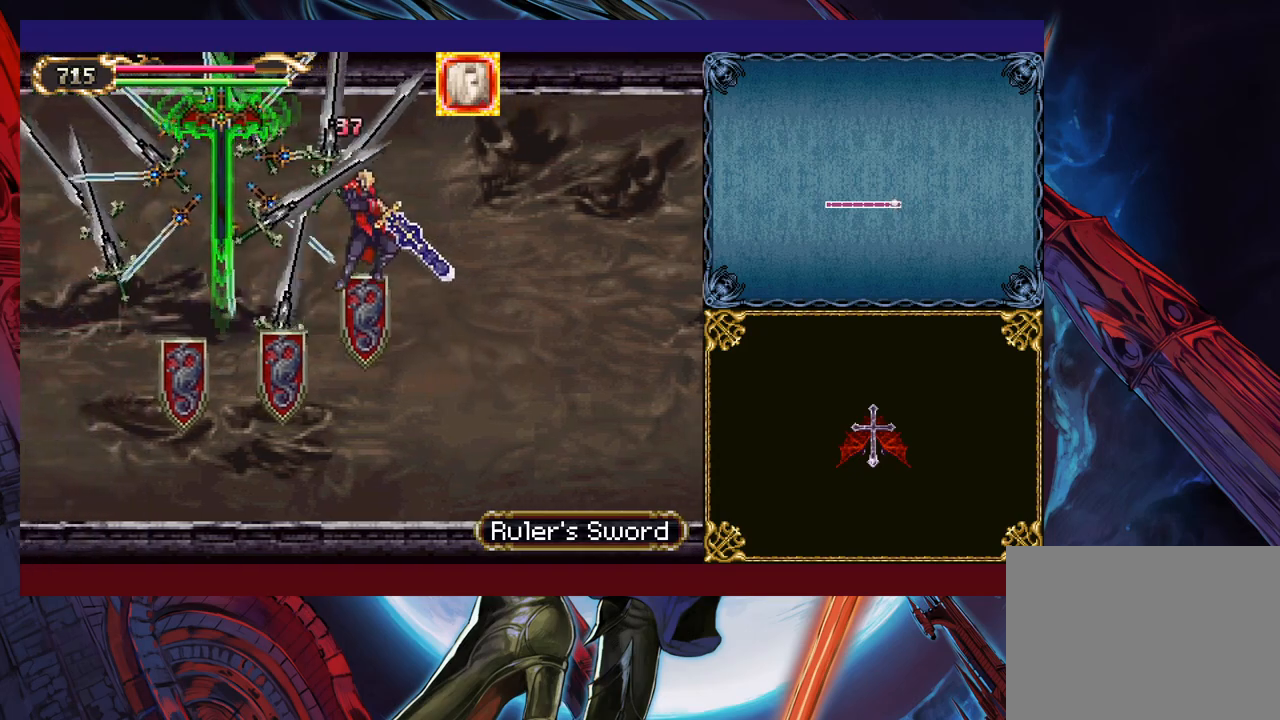
{"buttons": [], "left_stick": "left", "events": [[250, "B", "up"], [250, "X", "up"]]}
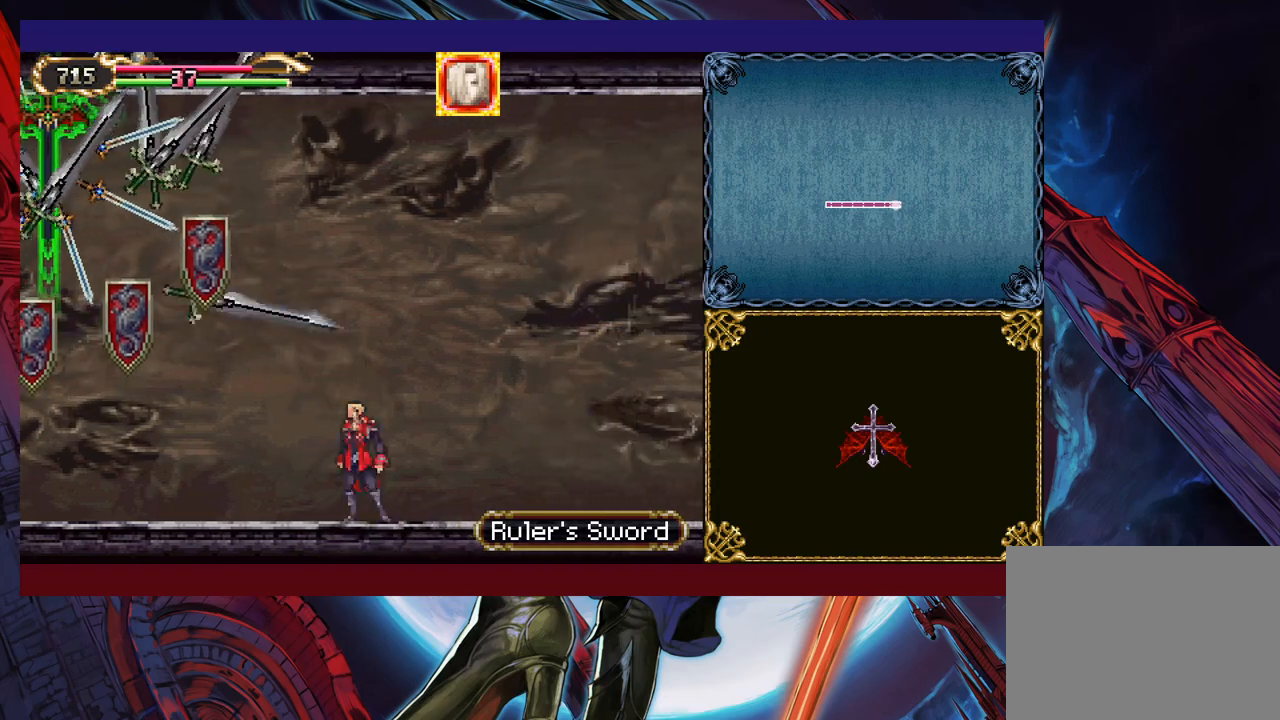
{"buttons": ["B", "X"], "left_stick": "left", "events": [[17, "B", "down"], [117, "B", "up"], [200, "B", "down"], [217, "X", "down"]]}
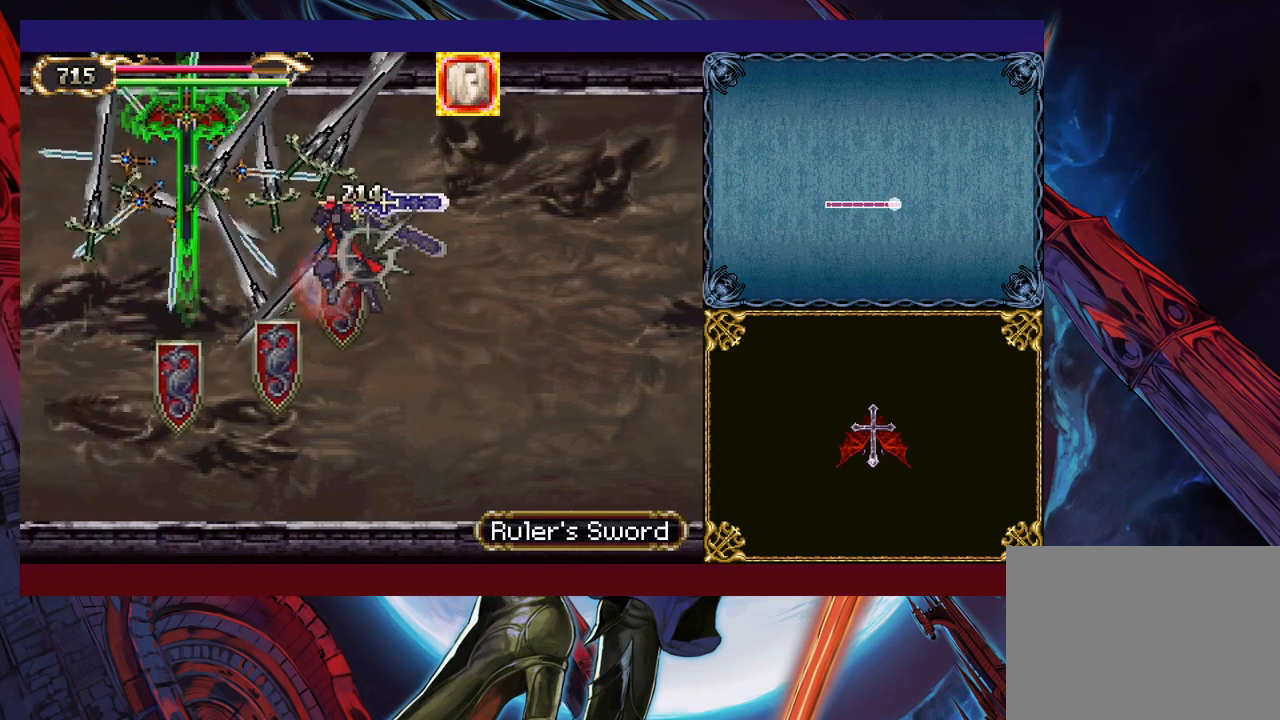
{"buttons": [], "left_stick": "right", "events": [[317, "B", "up"], [317, "X", "up"], [317, "left_stick", "right"]]}
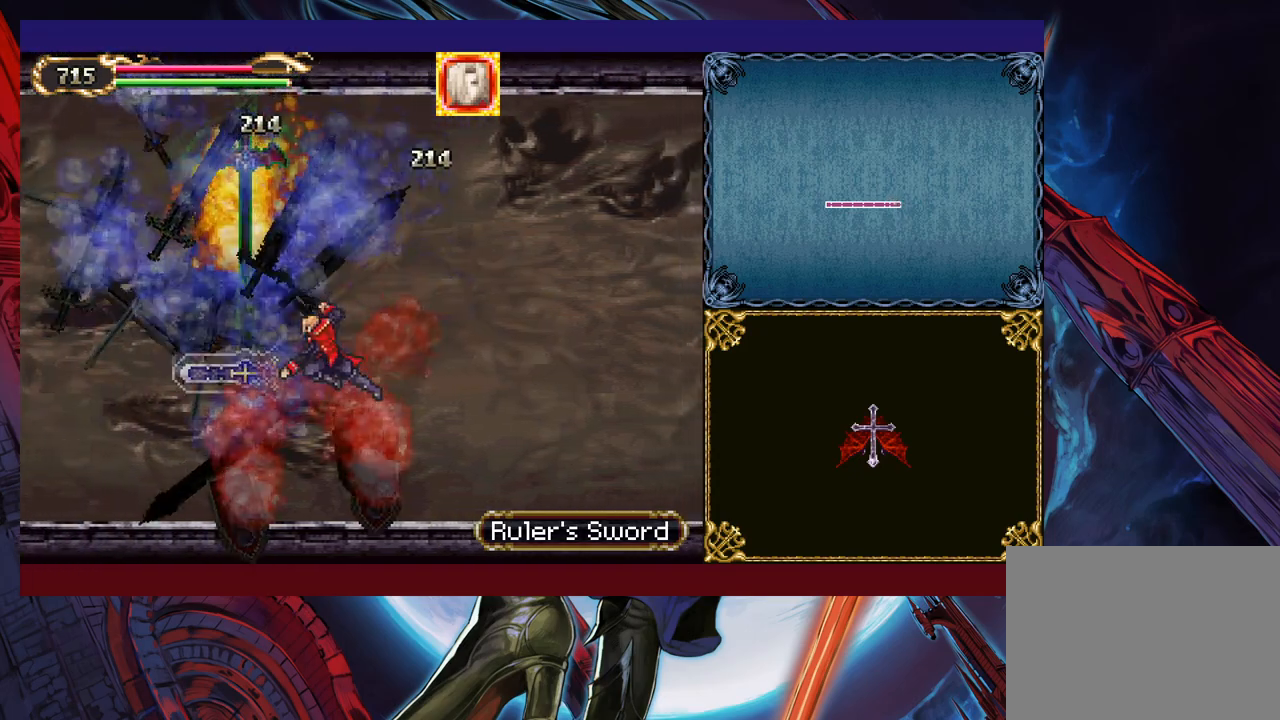
{"buttons": ["B"], "left_stick": "right", "events": [[317, "B", "down"]]}
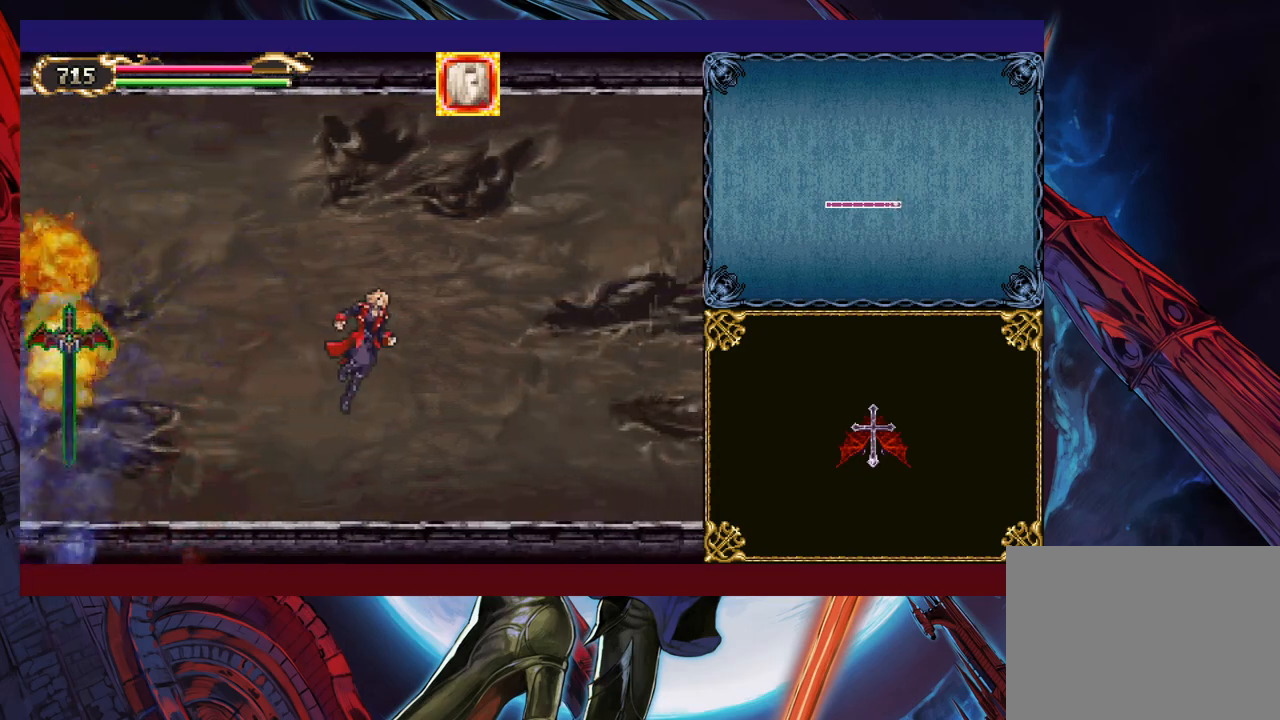
{"buttons": [], "left_stick": "right", "events": [[317, "B", "up"]]}
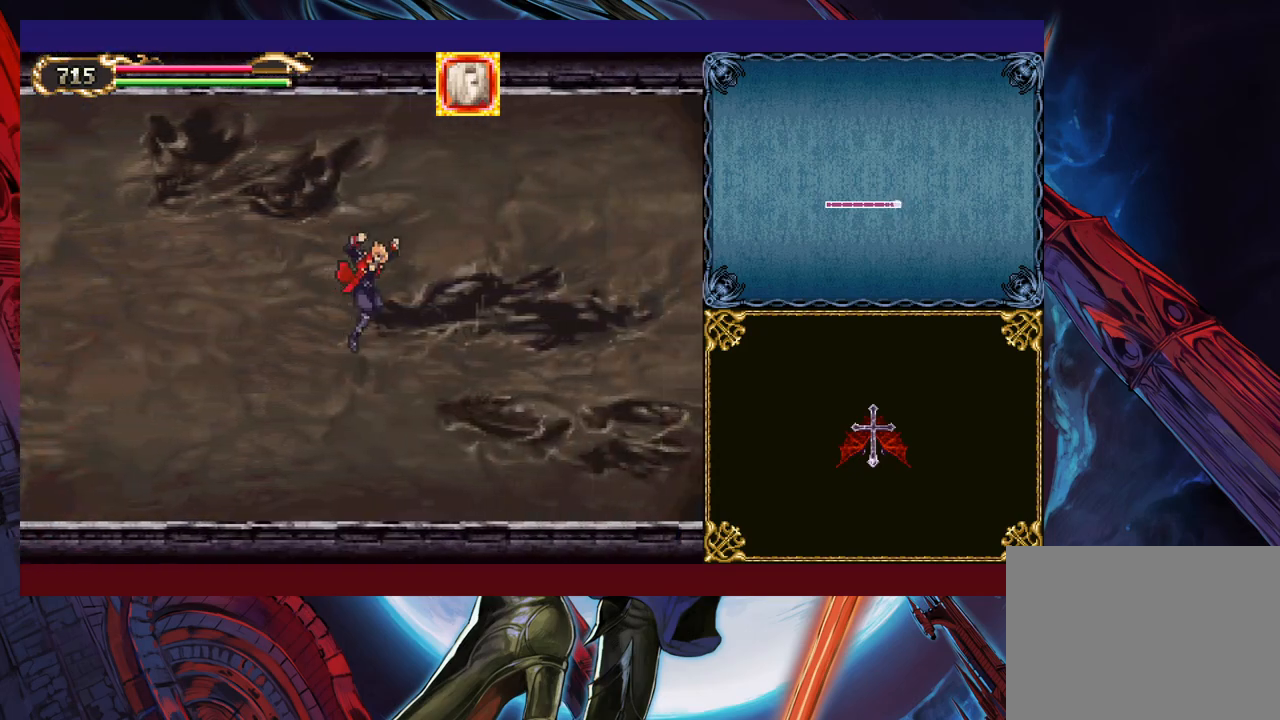
{"buttons": [], "left_stick": "right", "events": []}
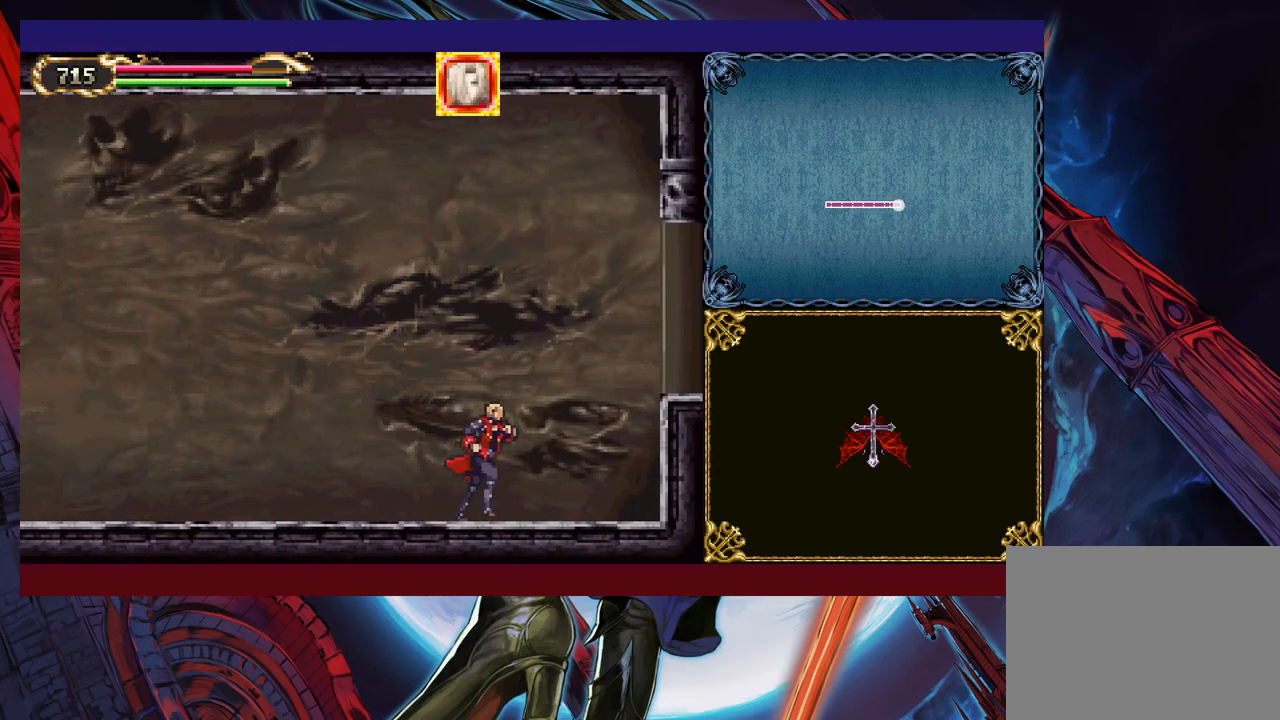
{"buttons": ["B"], "left_stick": "right", "events": [[217, "B", "down"]]}
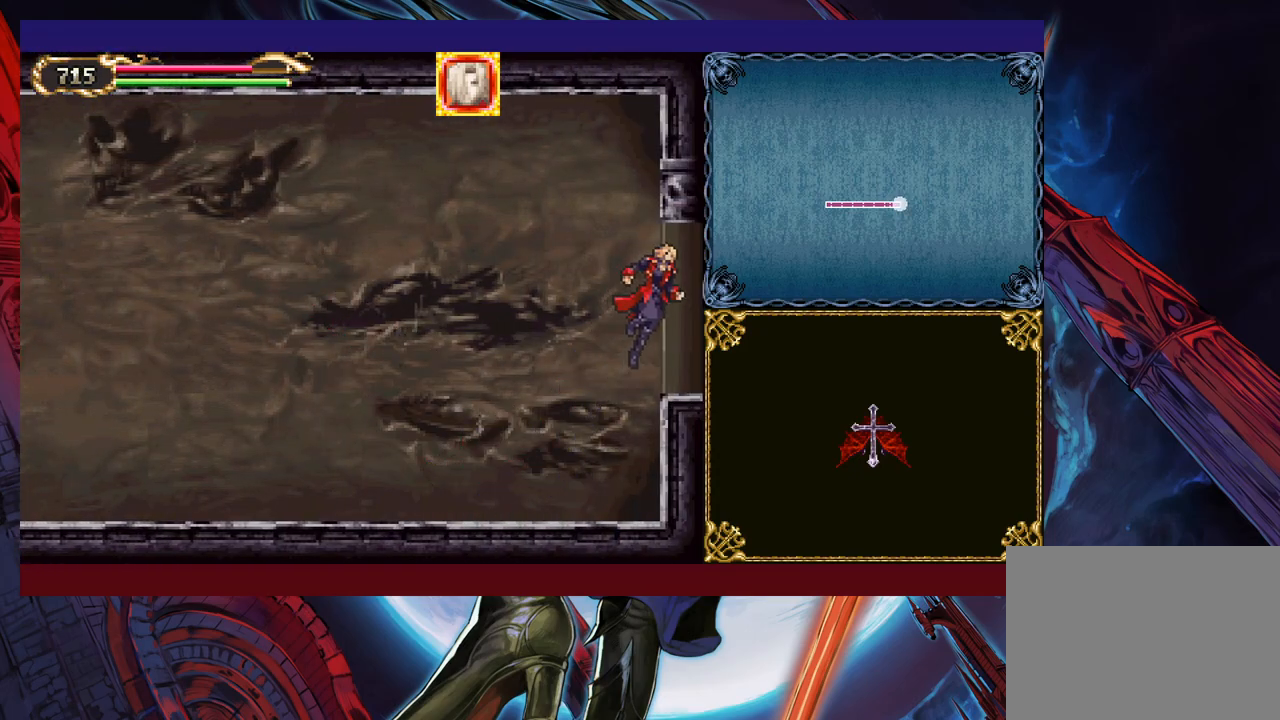
{"buttons": [], "left_stick": "center", "events": [[167, "B", "up"], [417, "left_stick", "center"]]}
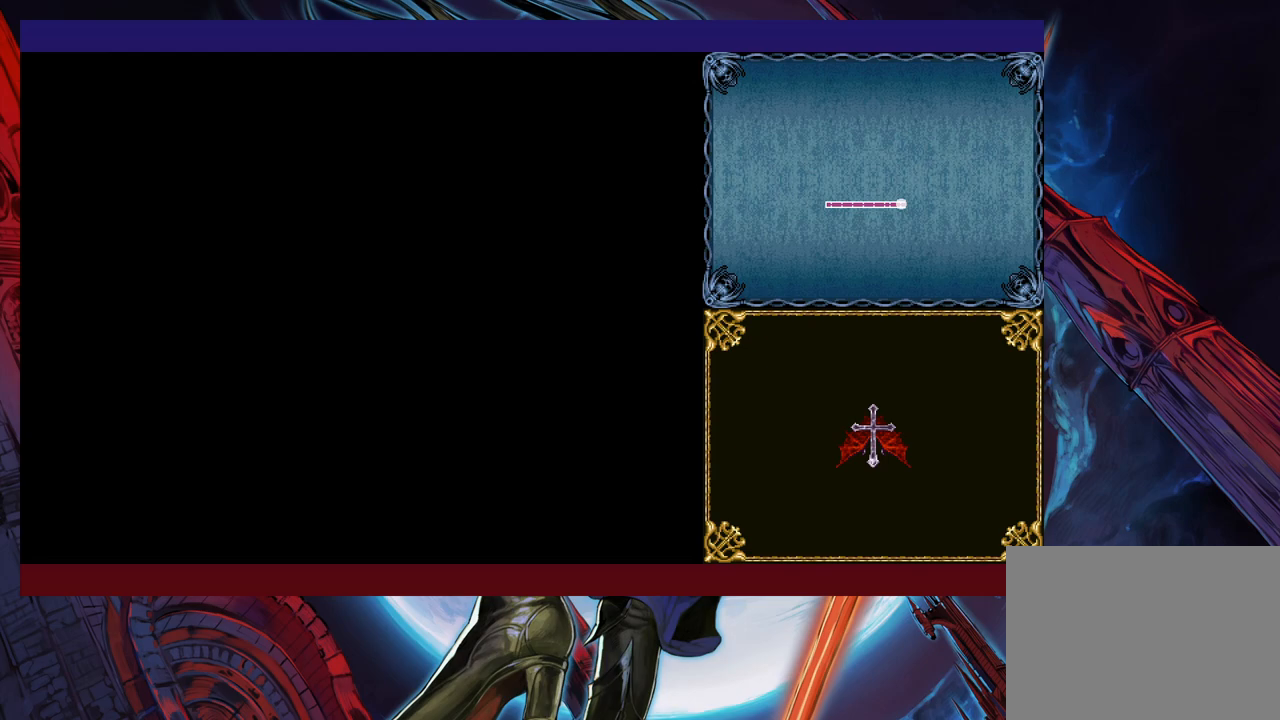
{"buttons": [], "left_stick": "right", "events": [[50, "left_stick", "right"]]}
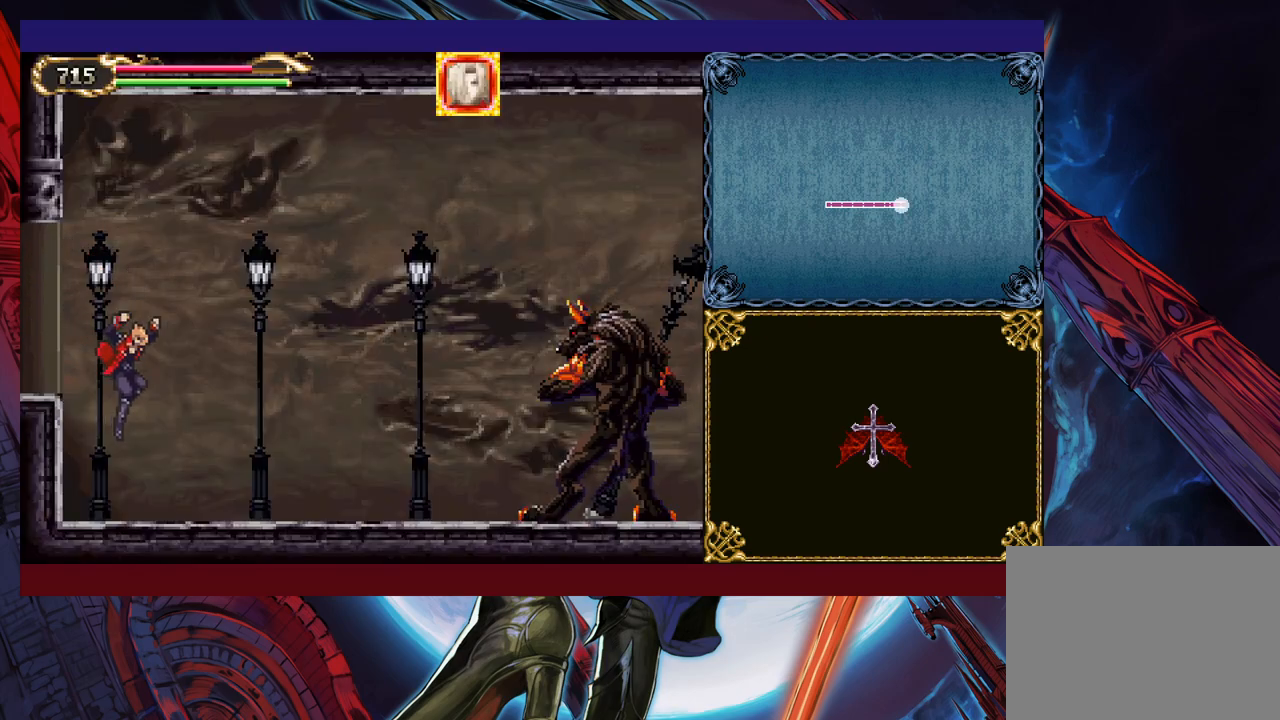
{"buttons": [], "left_stick": "right", "events": []}
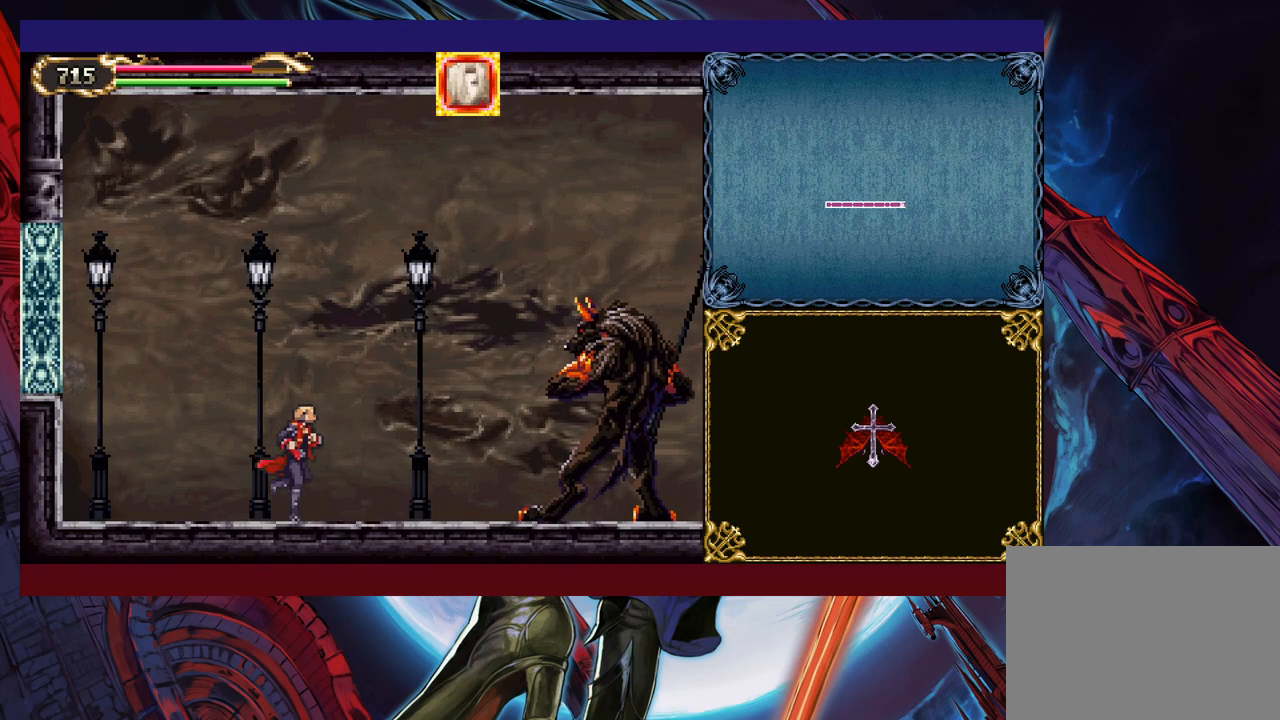
{"buttons": ["X"], "left_stick": "right", "events": [[150, "left_stick", "up-right"], [217, "Y", "down"], [267, "left_stick", "down-right"], [317, "Y", "up"], [350, "left_stick", "right"], [367, "X", "down"]]}
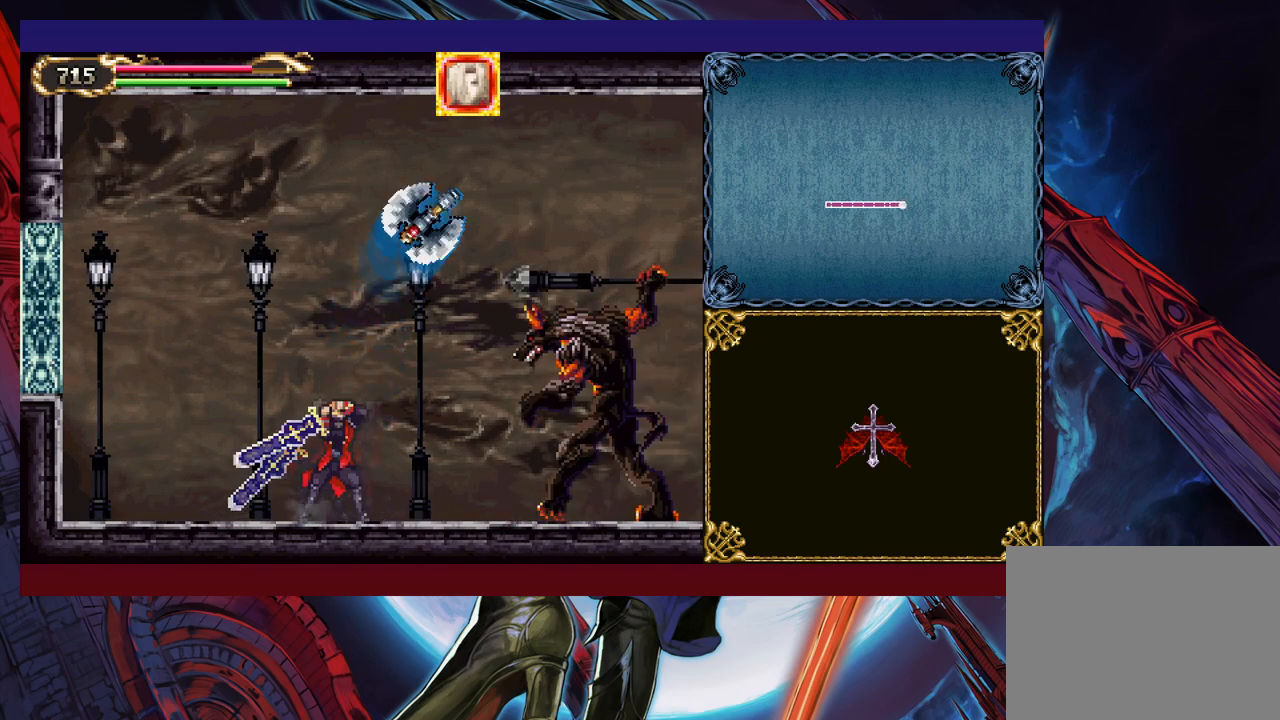
{"buttons": [], "left_stick": "center", "events": [[17, "X", "up"], [17, "left_stick", "center"], [217, "left_stick", "down"], [267, "Y", "down"], [367, "Y", "up"], [367, "left_stick", "right"], [500, "left_stick", "center"]]}
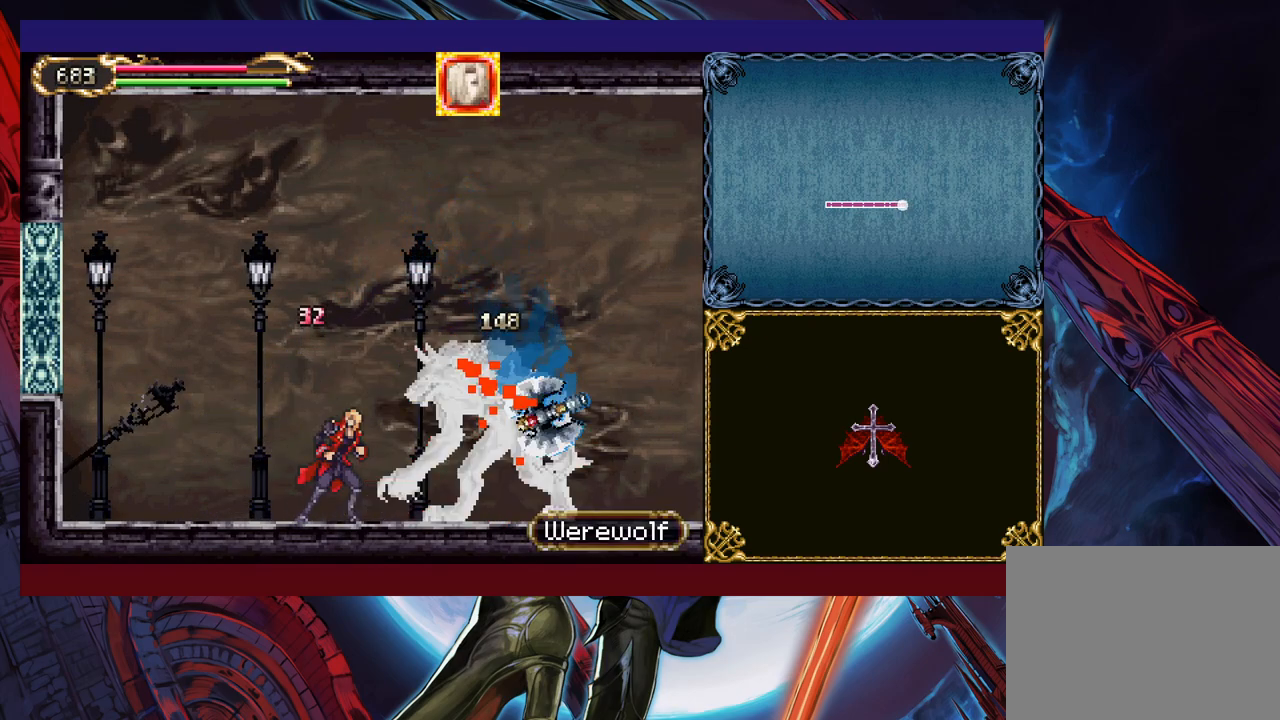
{"buttons": [], "left_stick": "center", "events": [[17, "START", "down"], [117, "START", "up"], [300, "A", "down"], [317, "A", "up"], [417, "A", "down"], [467, "A", "up"]]}
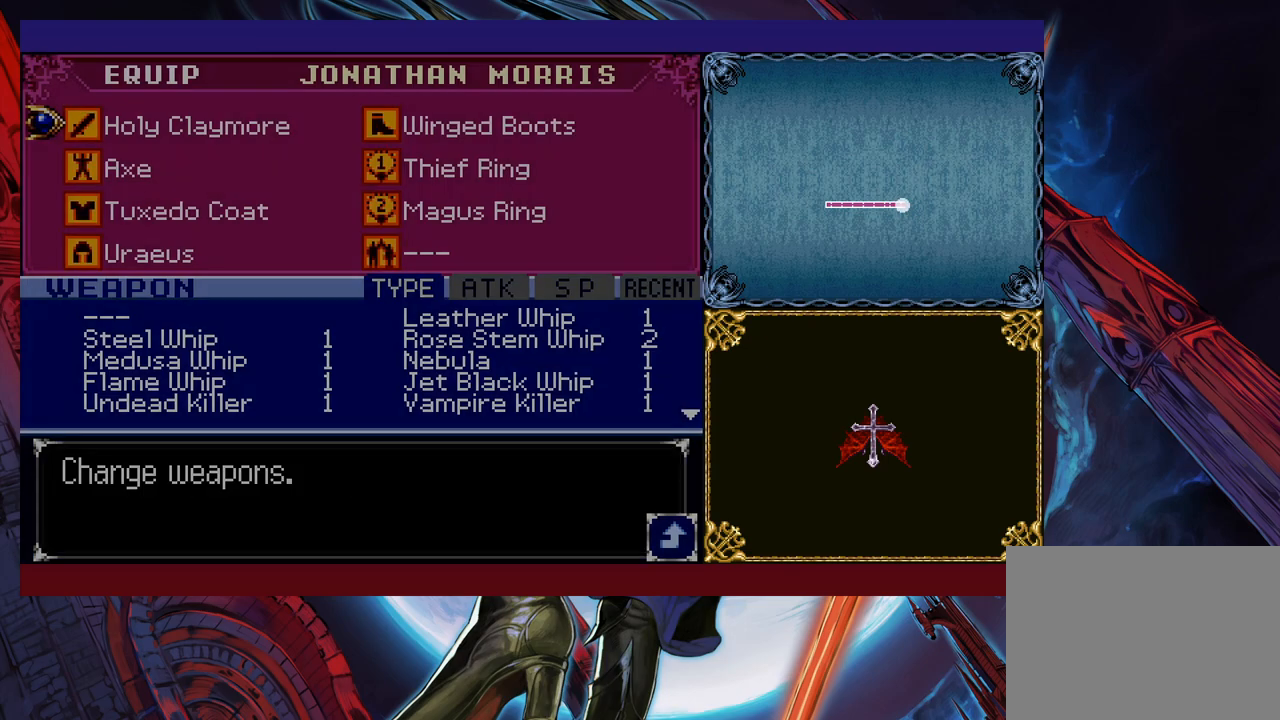
{"buttons": [], "left_stick": "center", "events": [[267, "A", "down"], [317, "A", "up"]]}
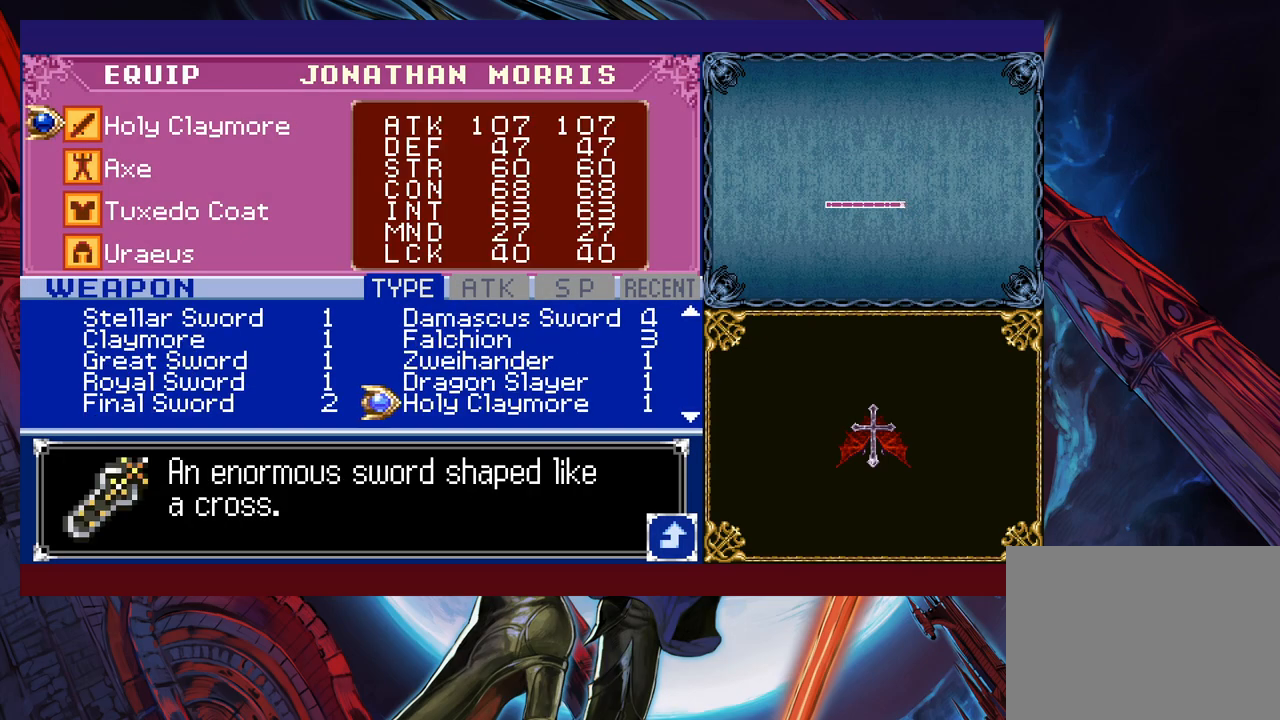
{"buttons": [], "left_stick": "center", "events": [[17, "B", "down"], [117, "B", "up"], [167, "left_stick", "down"], [267, "A", "down"], [267, "left_stick", "center"], [317, "A", "up"]]}
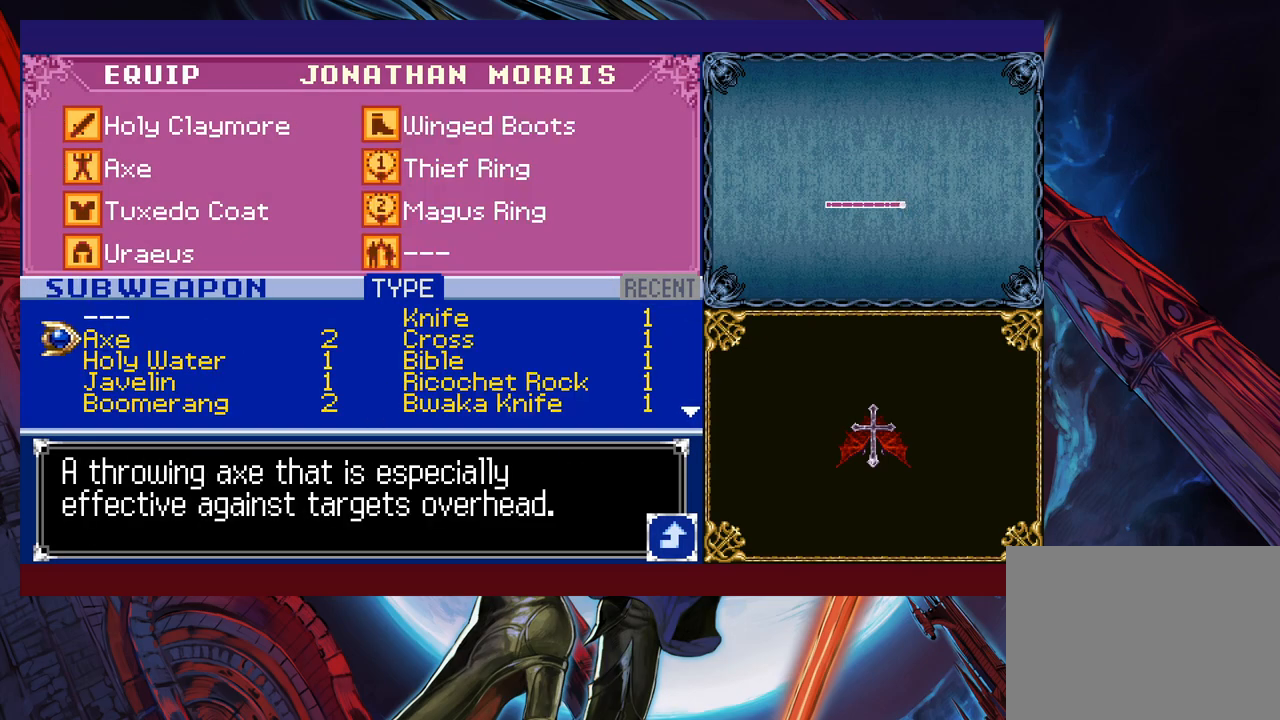
{"buttons": [], "left_stick": "center", "events": [[167, "left_stick", "right"], [217, "left_stick", "center"]]}
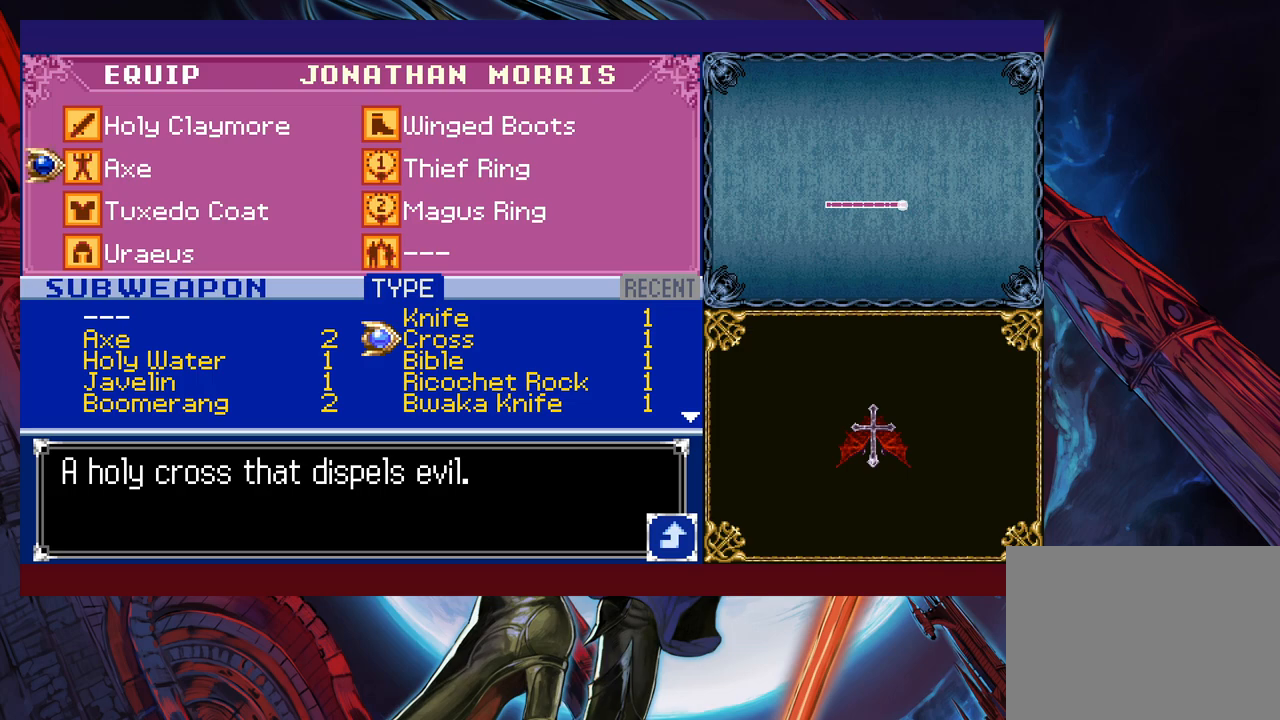
{"buttons": [], "left_stick": "center", "events": [[117, "A", "down"], [167, "A", "up"], [217, "B", "down"], [267, "B", "up"], [317, "B", "down"], [367, "B", "up"], [450, "B", "down"], [500, "B", "up"]]}
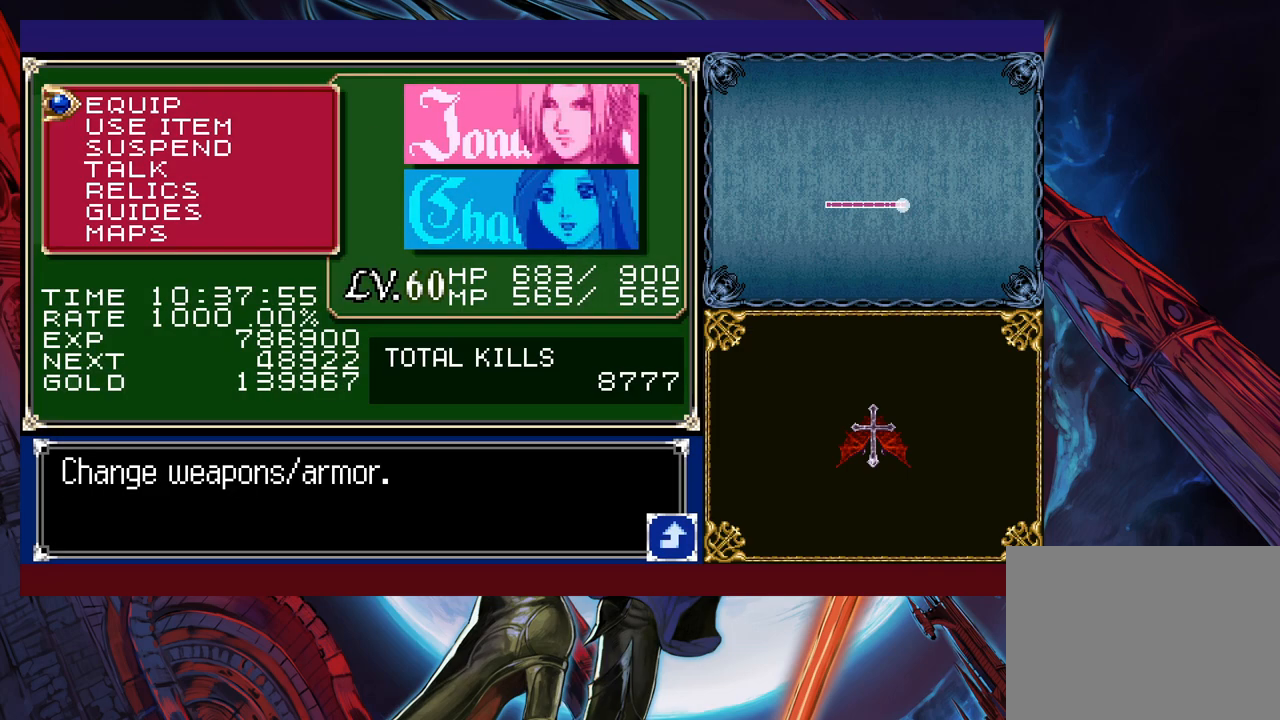
{"buttons": [], "left_stick": "right", "events": [[50, "B", "down"], [150, "B", "up"], [267, "B", "down"], [300, "left_stick", "up"], [317, "B", "up"], [350, "X", "down"], [450, "X", "up"], [500, "left_stick", "right"]]}
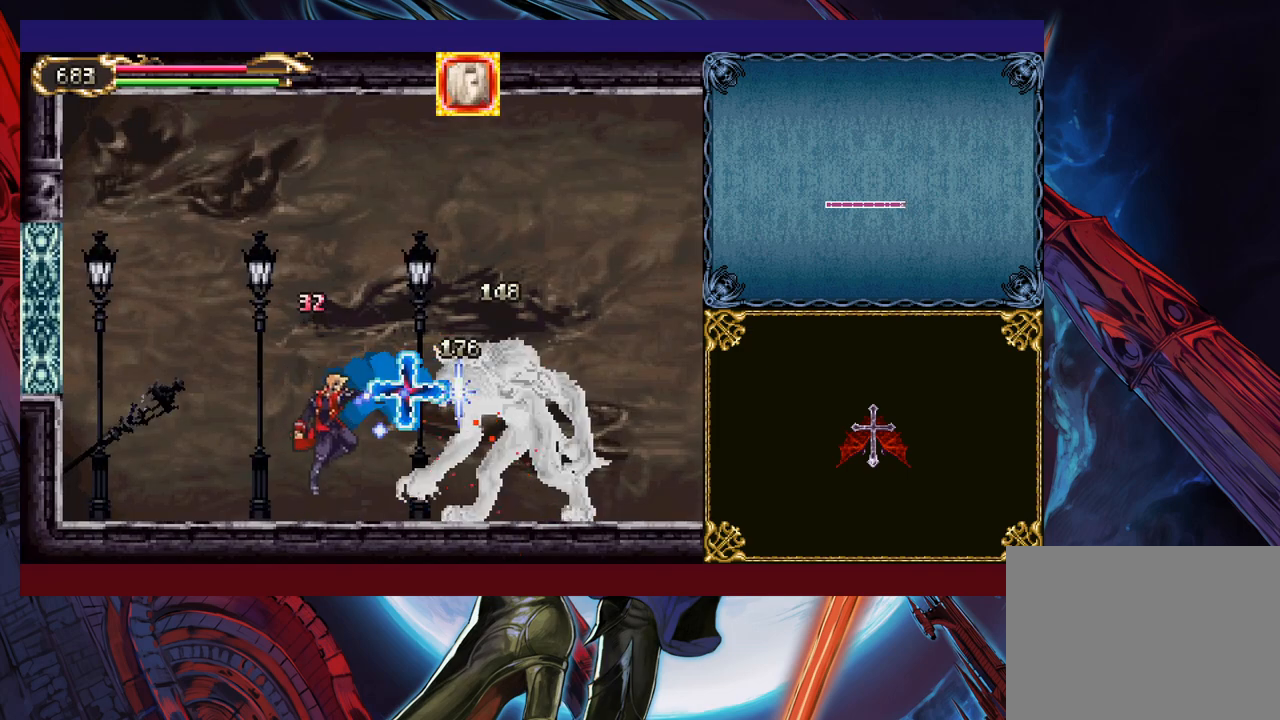
{"buttons": [], "left_stick": "down", "events": [[117, "X", "down"], [117, "left_stick", "center"], [200, "X", "up"], [467, "left_stick", "down"]]}
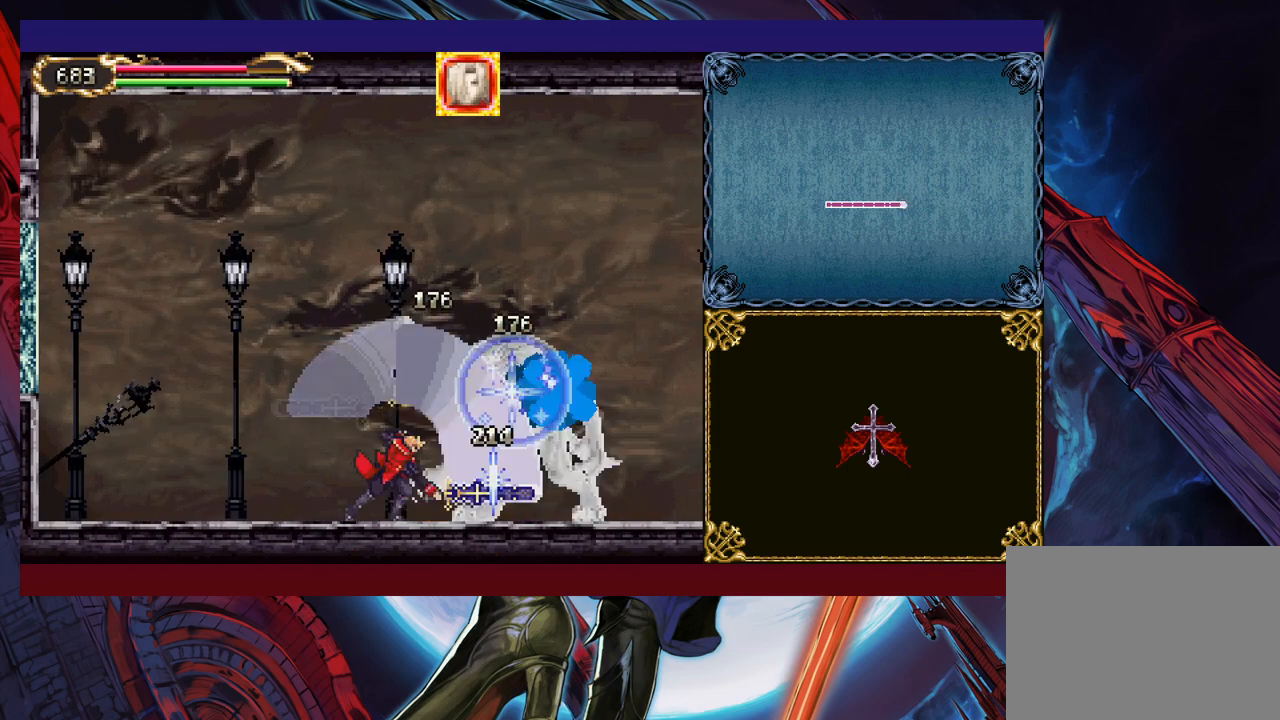
{"buttons": [], "left_stick": "right", "events": [[17, "Y", "down"], [67, "Y", "up"], [67, "left_stick", "right"], [150, "X", "down"], [300, "X", "up"]]}
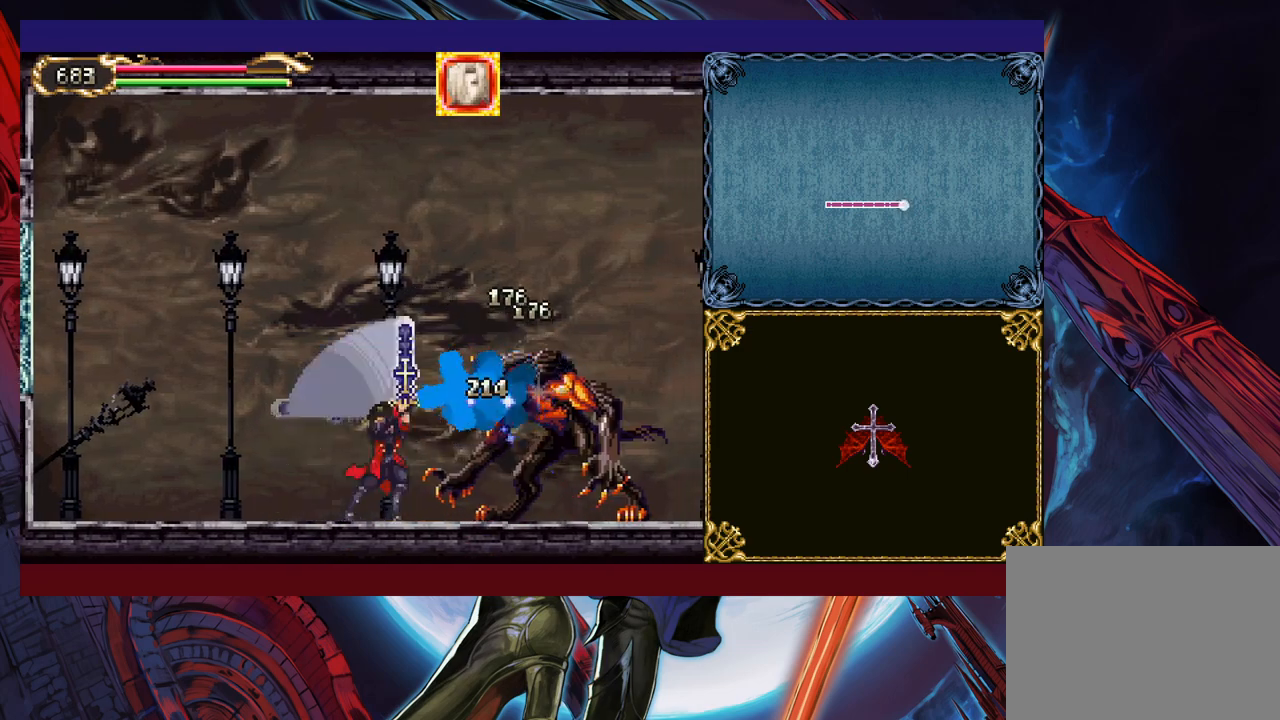
{"buttons": ["X"], "left_stick": "right", "events": [[17, "left_stick", "down-right"], [67, "Y", "down"], [167, "Y", "up"], [217, "left_stick", "up-right"], [267, "X", "down"], [317, "X", "up"], [400, "left_stick", "down-right"], [417, "Y", "down"], [467, "X", "down"], [467, "Y", "up"], [500, "left_stick", "right"]]}